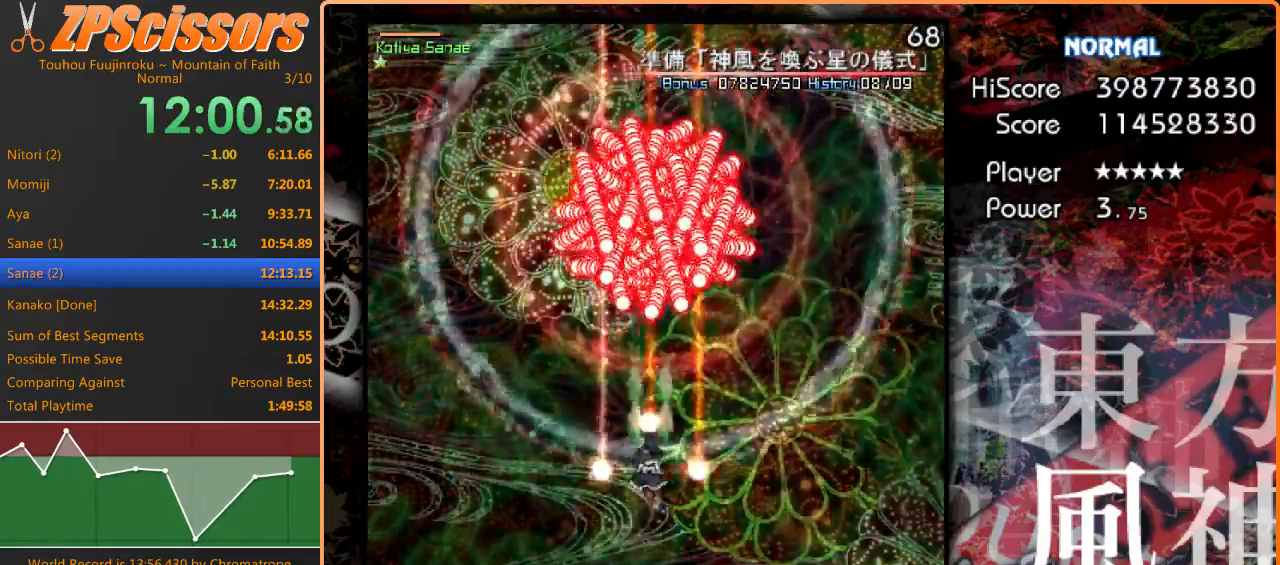
Gameplay with keyboard; each line is a JSON object with the keys held at the frame after it. "events" lists presses ("down") and releases ("up") of "c", "ctrl", "down", "escape", "left", "right", "shift", "up", "x" and "z" between this image and that frame as [ms after this image, input, new state], when the widget could be followed in between. No other keys are recorded. Mouse input is not recorded.
{"keys": ["z"], "events": [[33, "down", "down"], [133, "down", "up"]]}
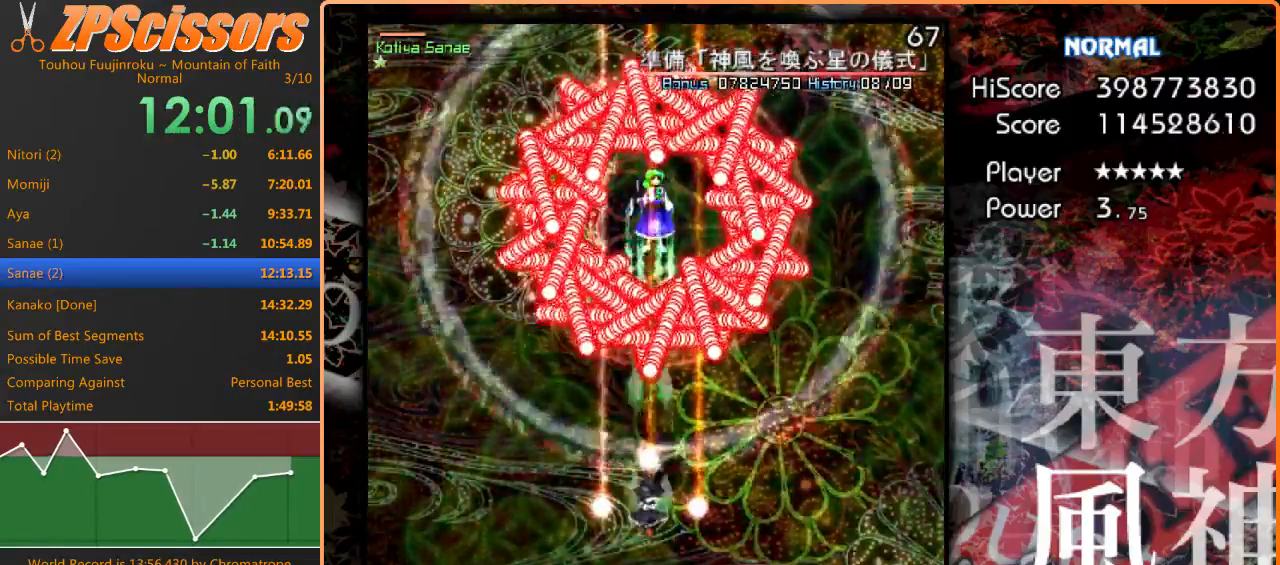
{"keys": ["z"], "events": []}
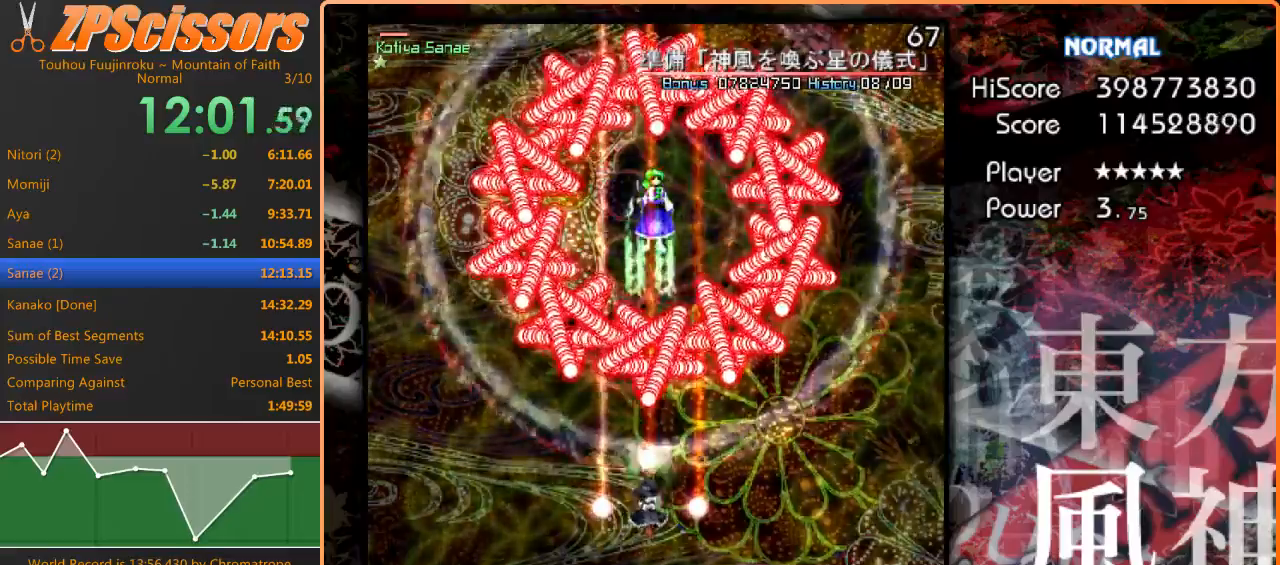
{"keys": ["z"], "events": []}
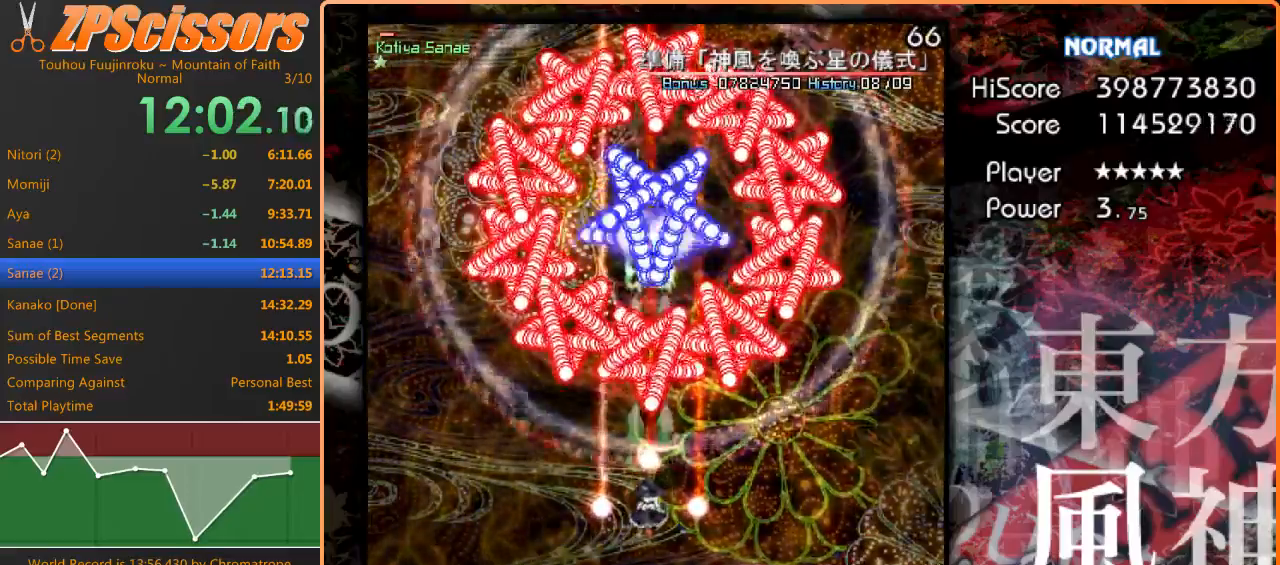
{"keys": ["z"], "events": []}
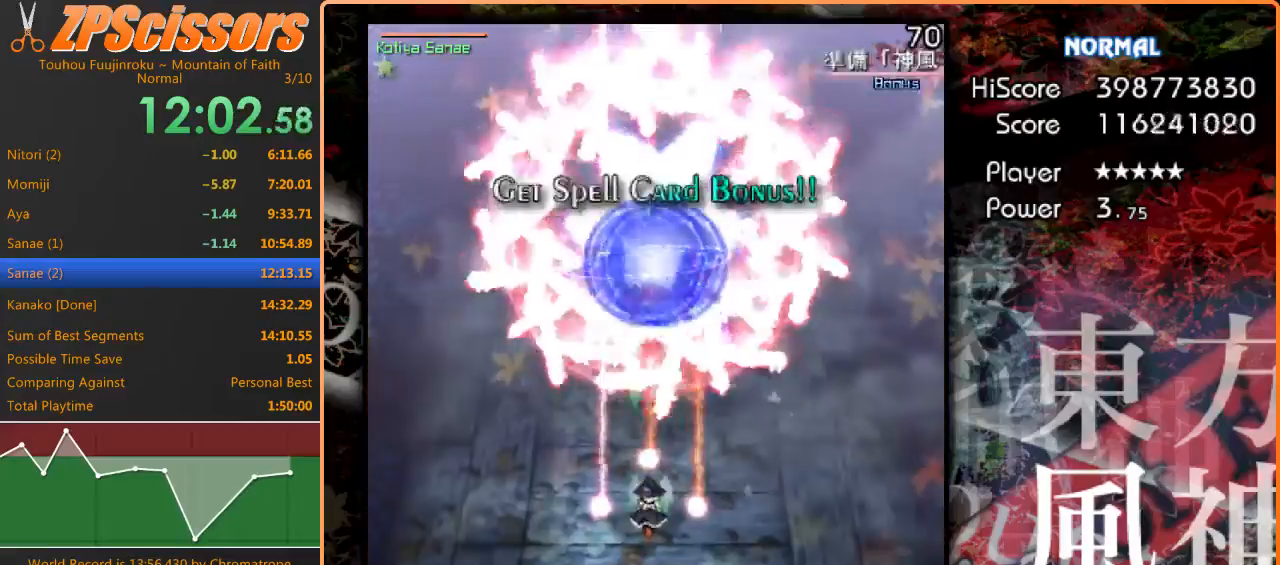
{"keys": ["z"], "events": []}
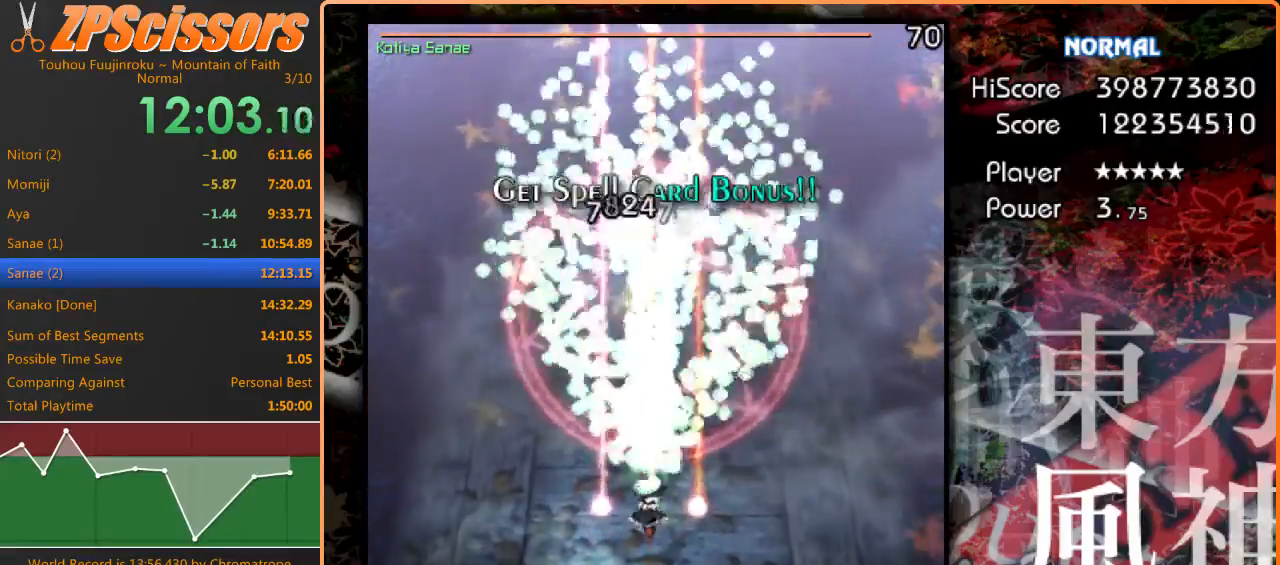
{"keys": ["z"], "events": [[333, "down", "down"], [400, "down", "up"]]}
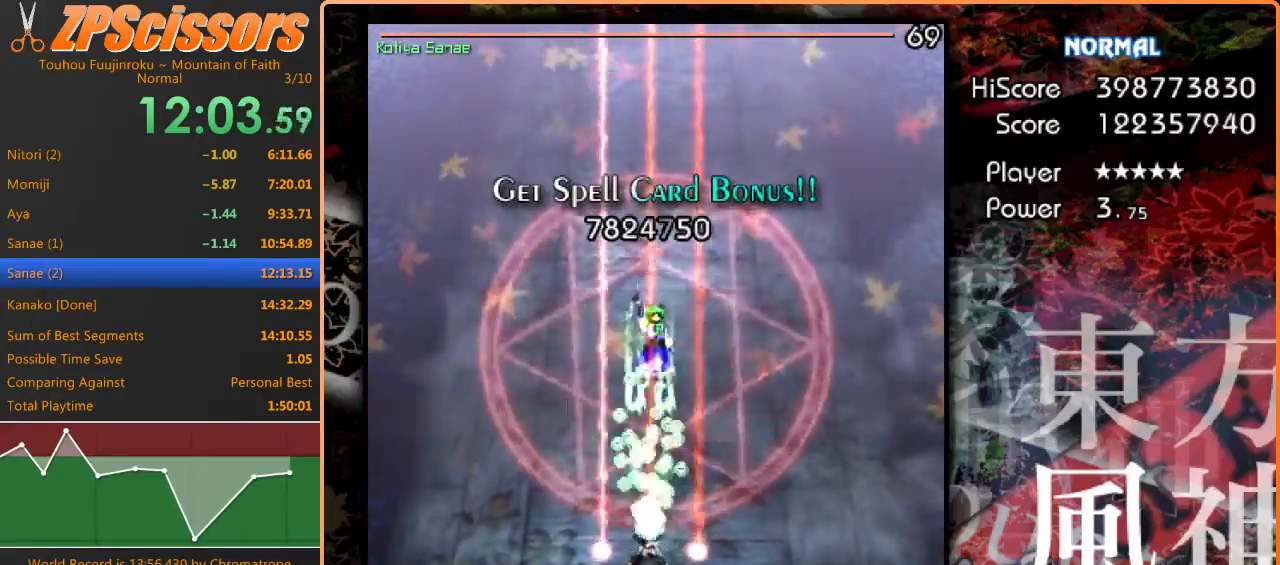
{"keys": ["down", "z"], "events": [[233, "down", "down"]]}
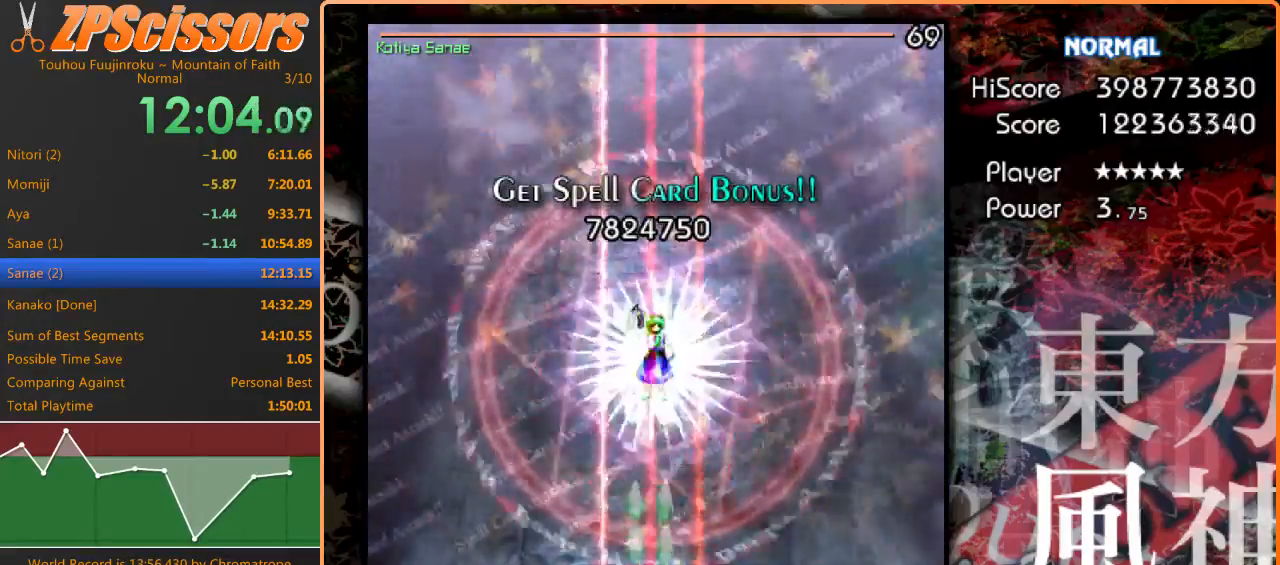
{"keys": ["z"], "events": [[133, "down", "up"]]}
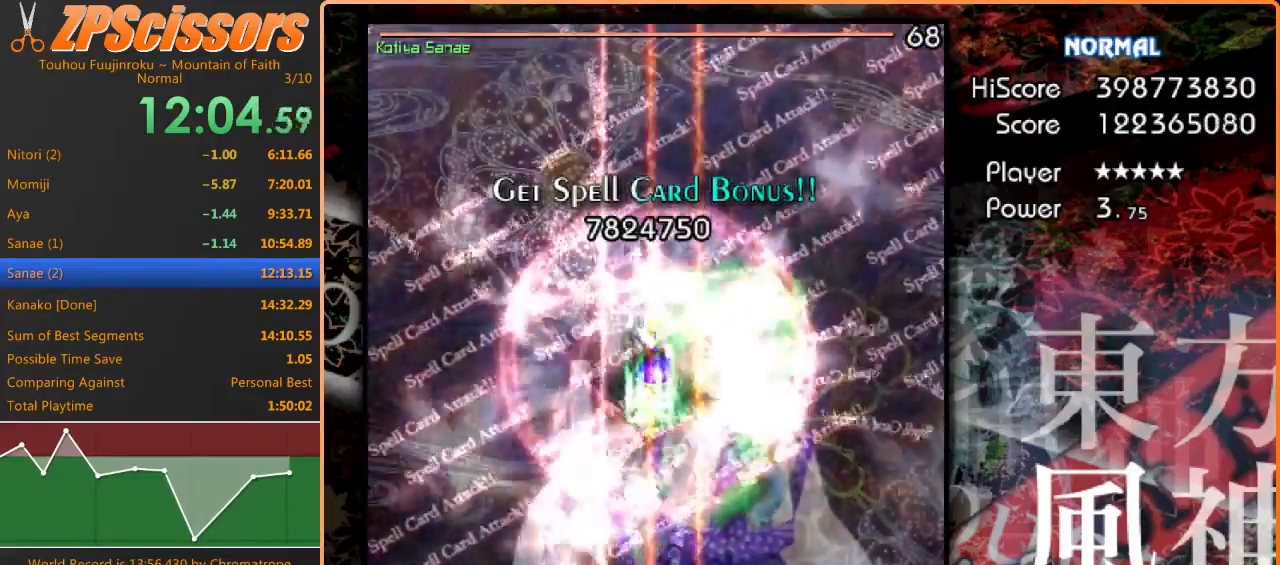
{"keys": ["z"], "events": []}
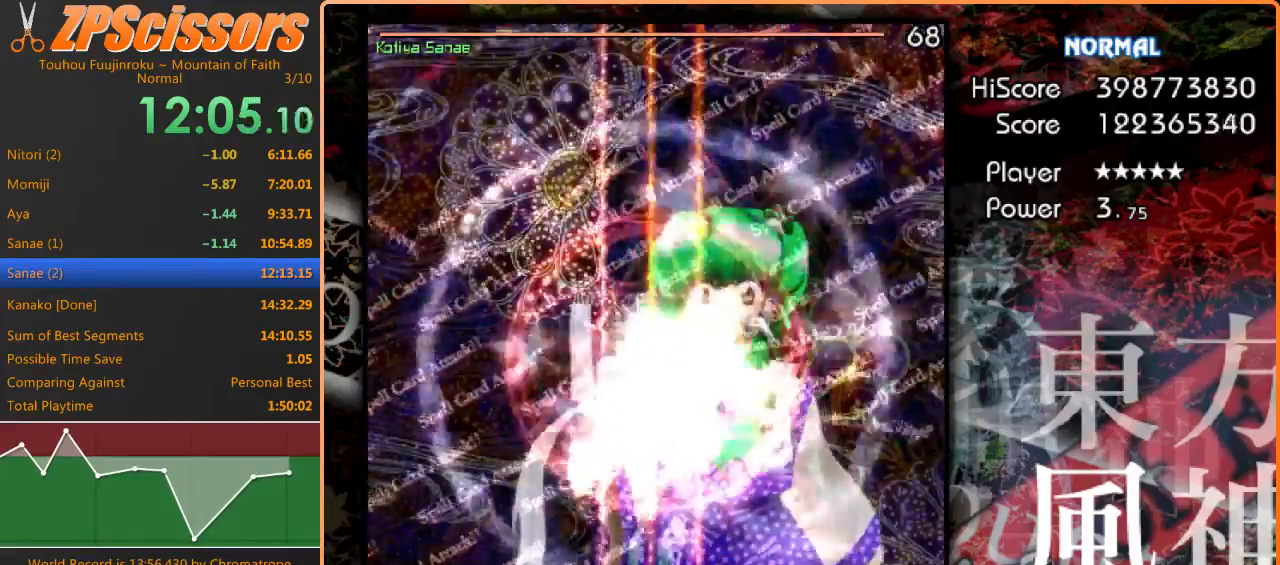
{"keys": ["z"], "events": []}
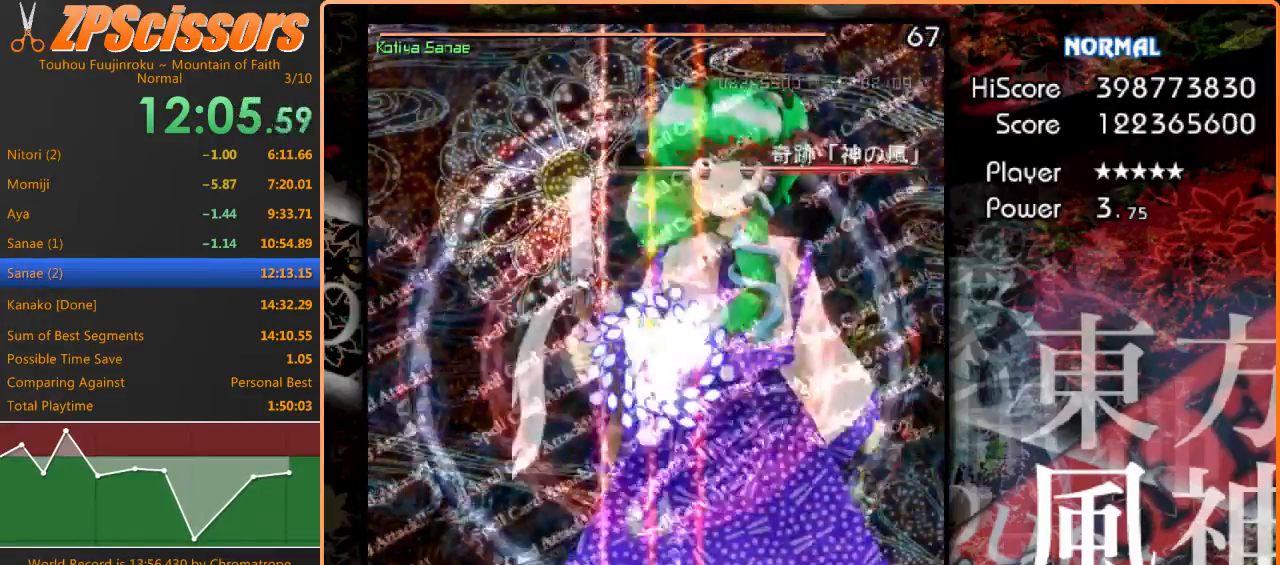
{"keys": ["z"], "events": []}
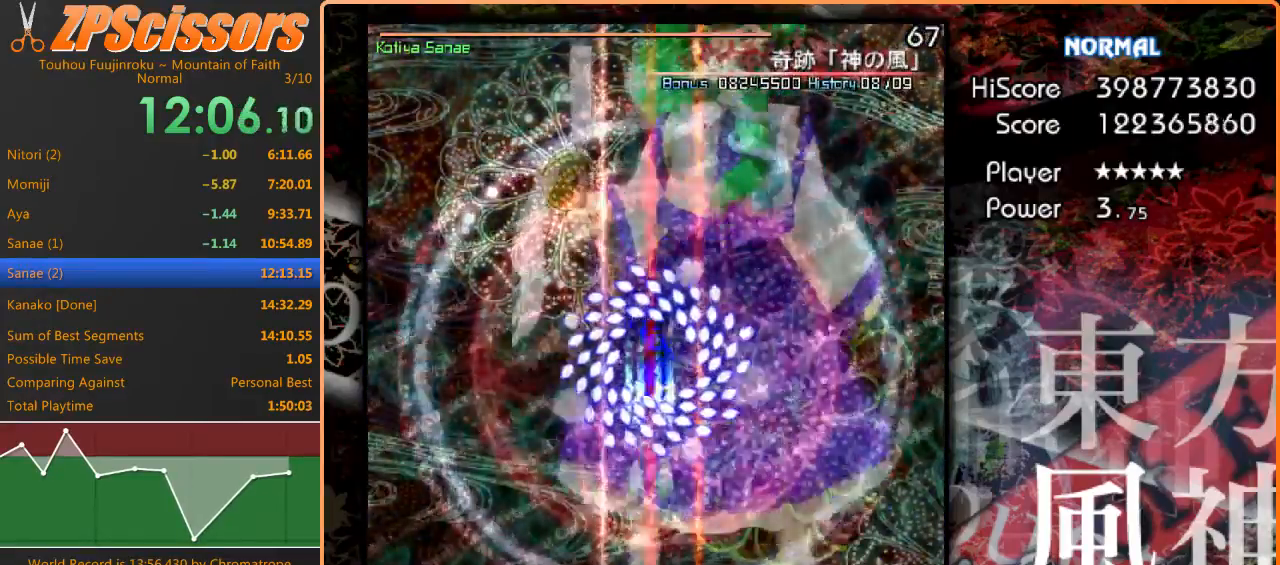
{"keys": ["z"], "events": []}
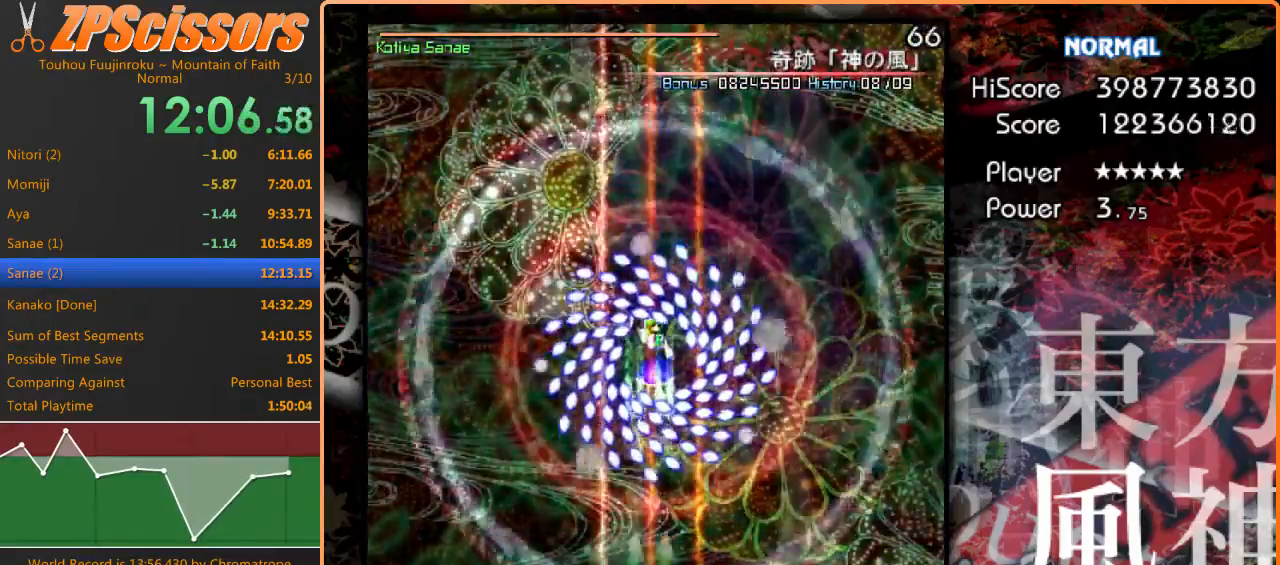
{"keys": ["z"], "events": []}
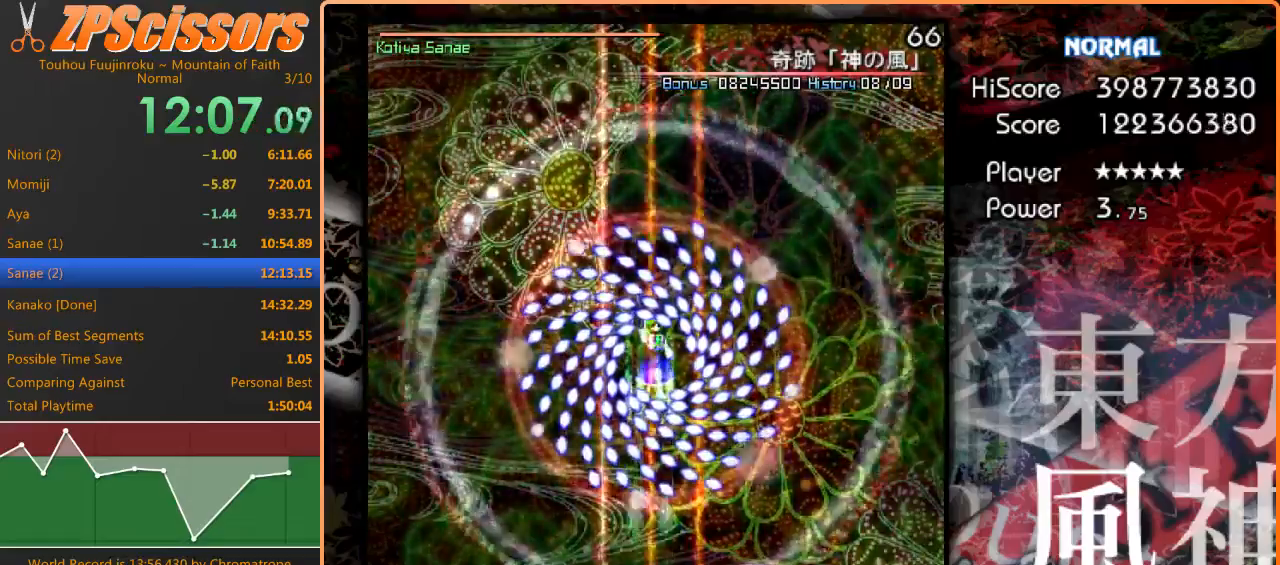
{"keys": ["z"], "events": []}
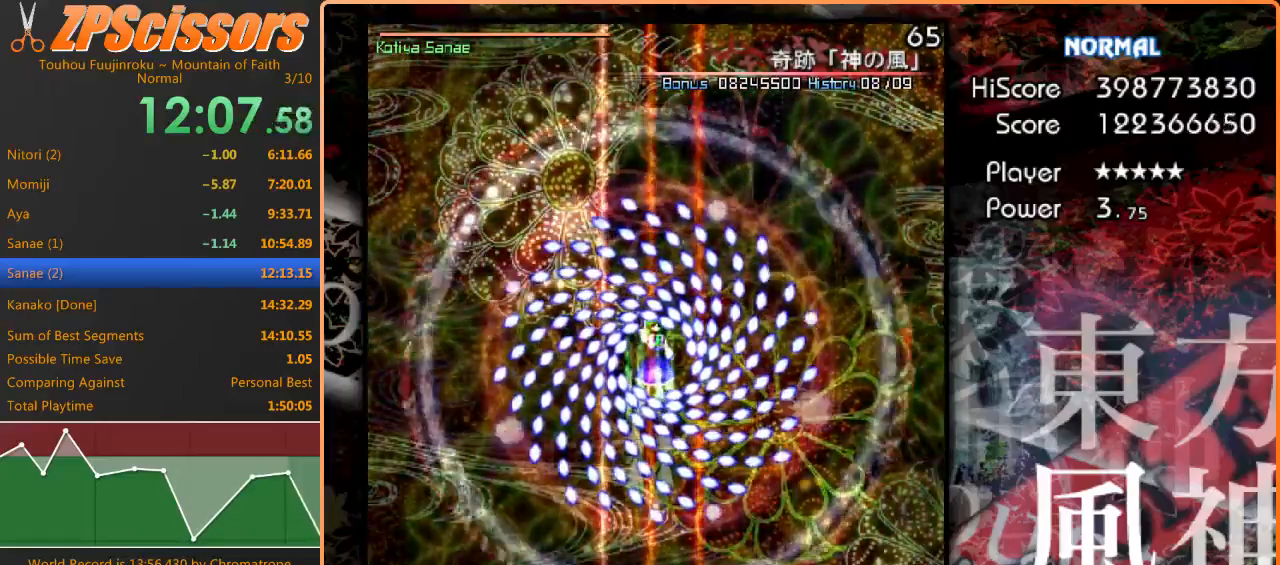
{"keys": ["z"], "events": []}
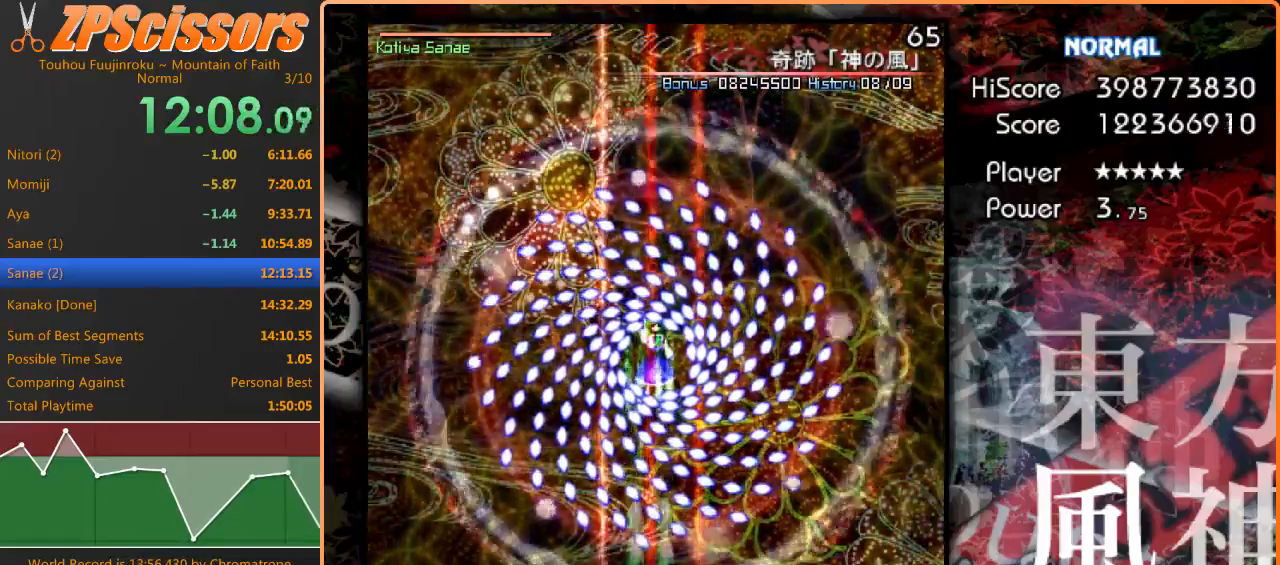
{"keys": ["z"], "events": []}
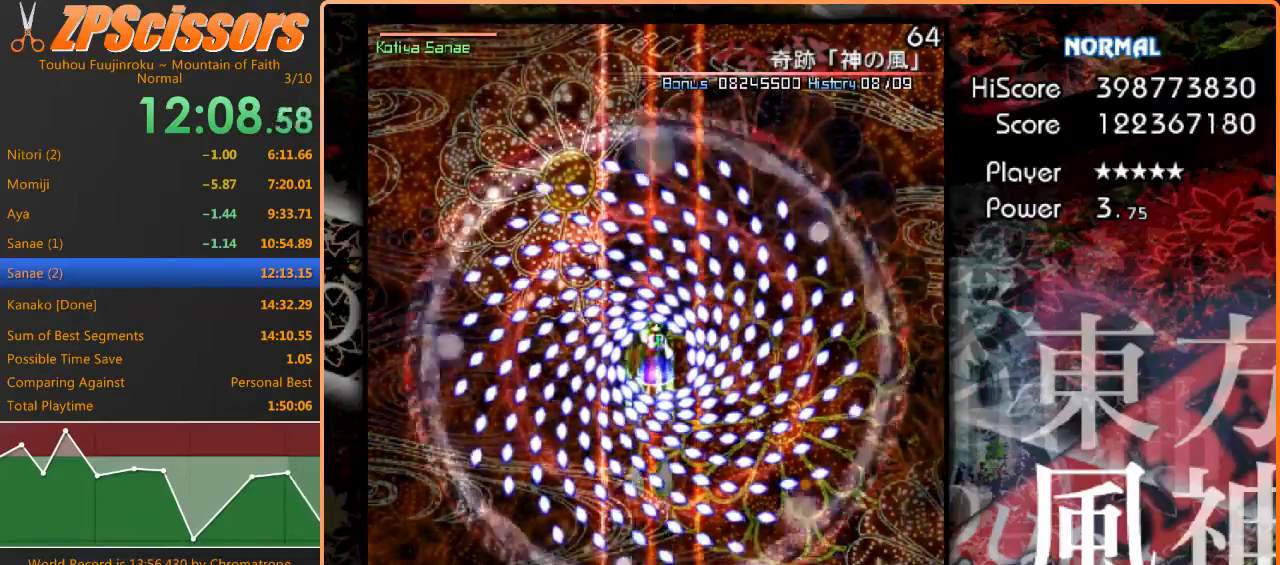
{"keys": ["z"], "events": []}
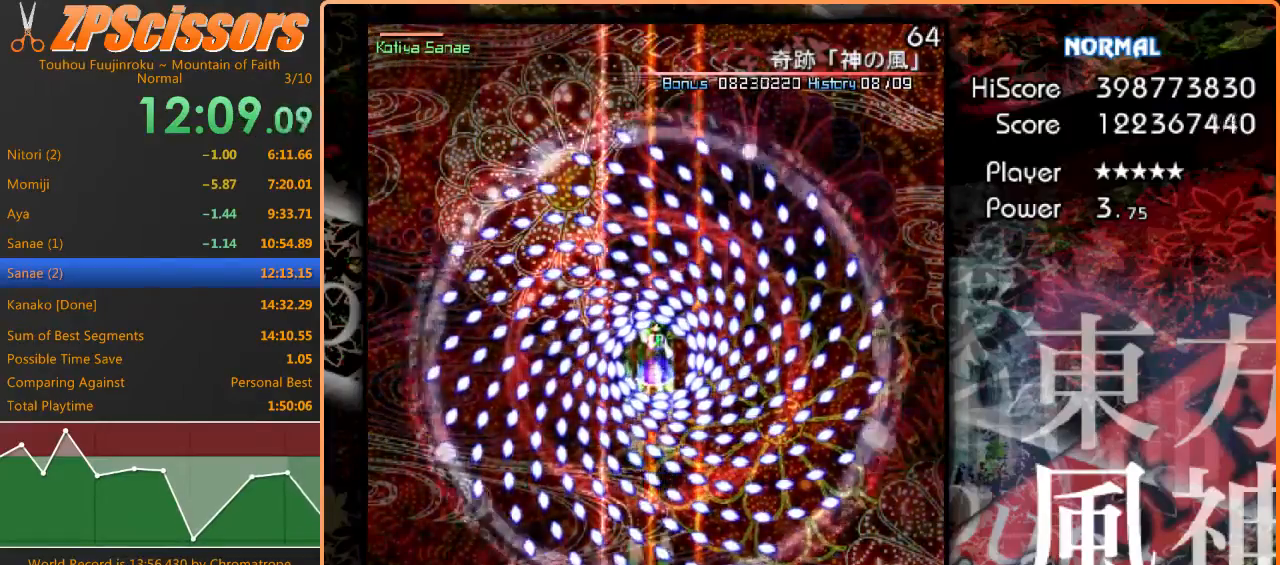
{"keys": ["z"], "events": []}
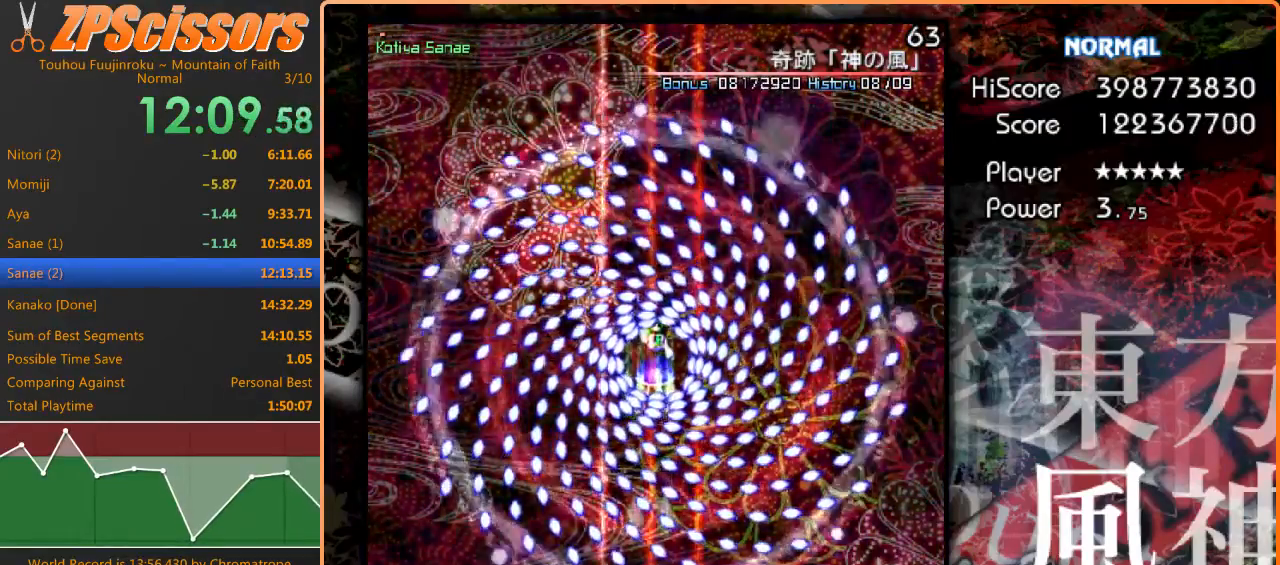
{"keys": ["z"], "events": []}
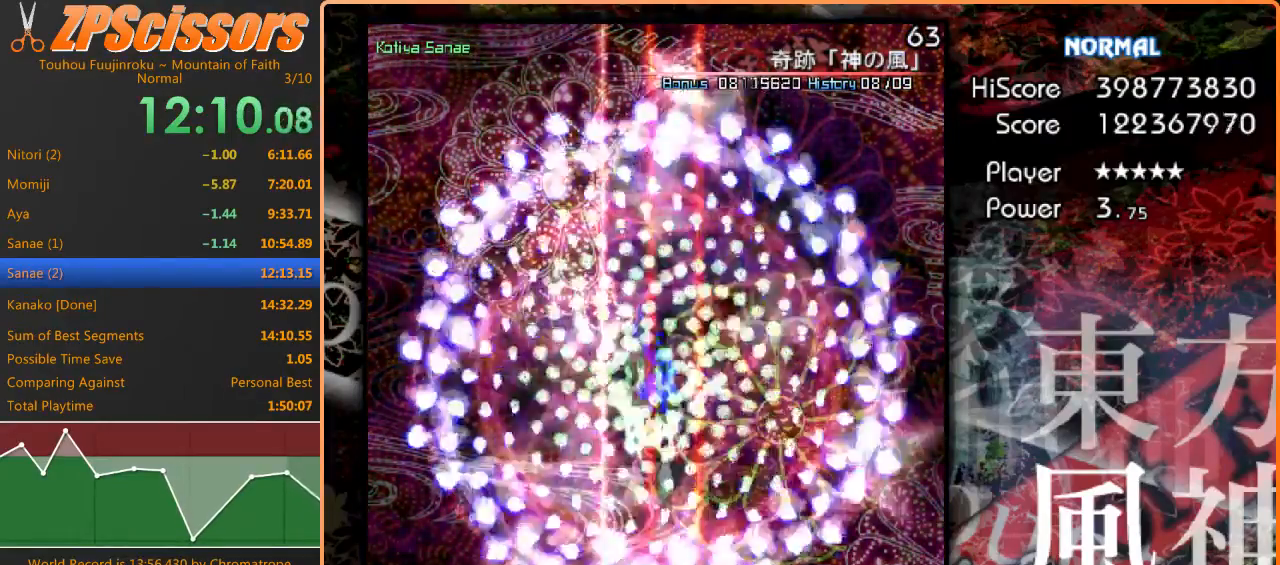
{"keys": ["z"], "events": []}
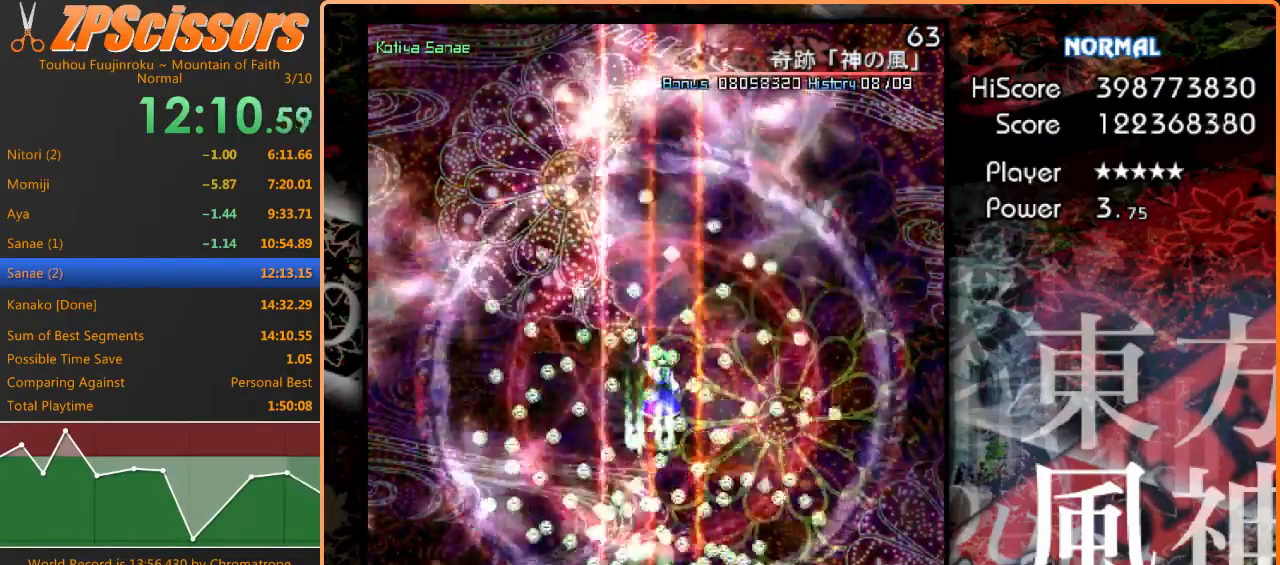
{"keys": ["z"], "events": []}
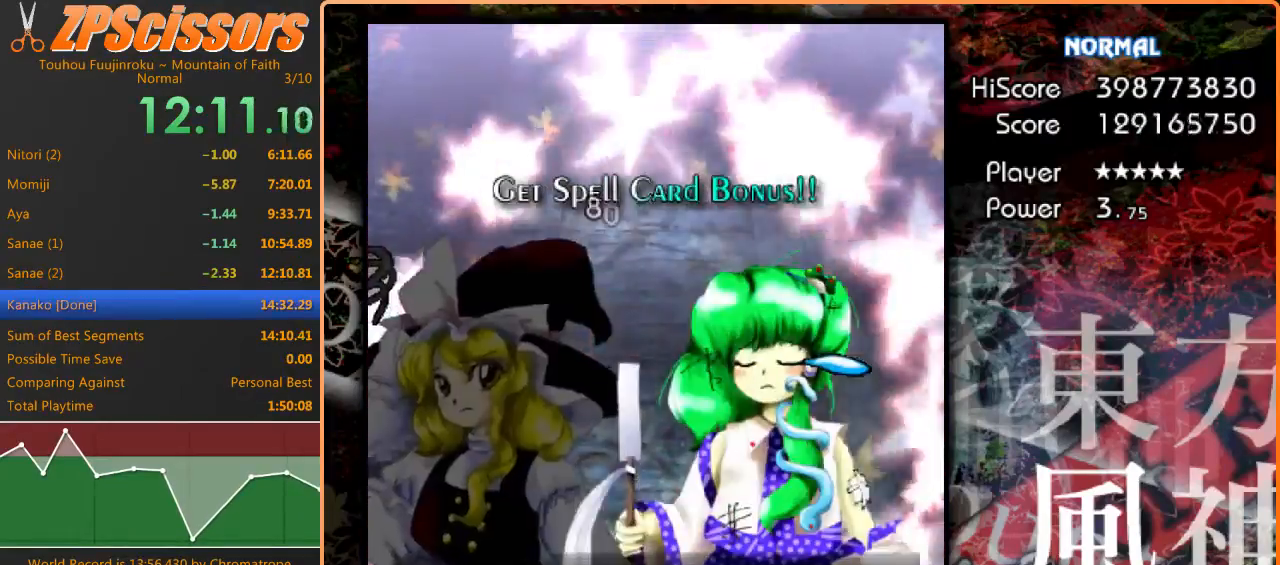
{"keys": ["ctrl", "z"], "events": [[33, "ctrl", "down"]]}
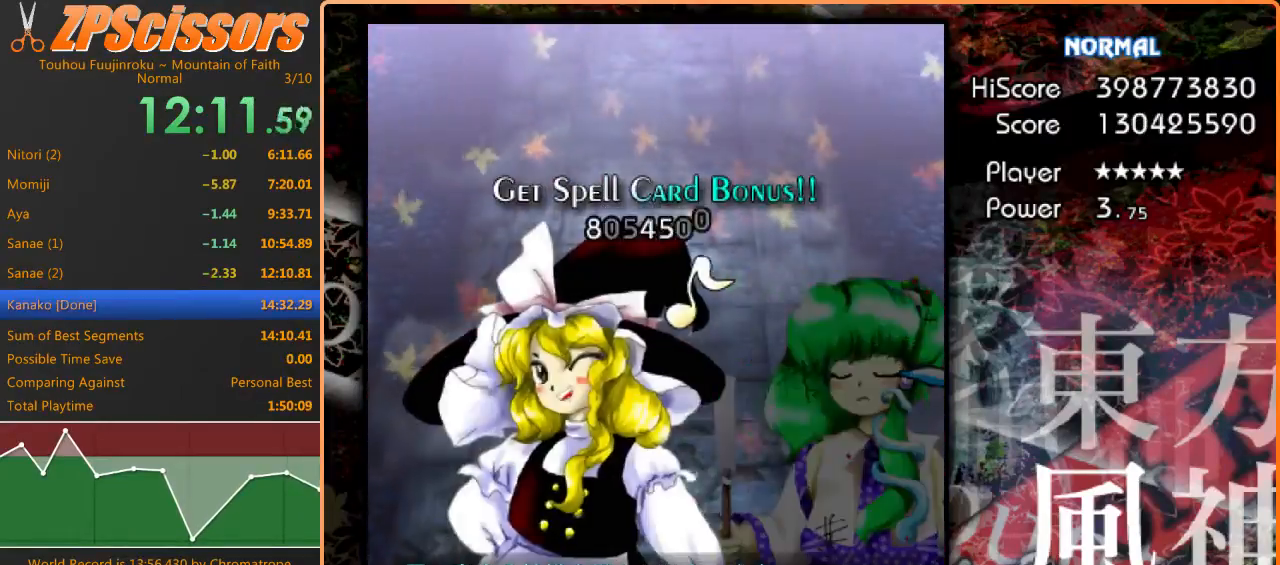
{"keys": ["ctrl", "z"], "events": []}
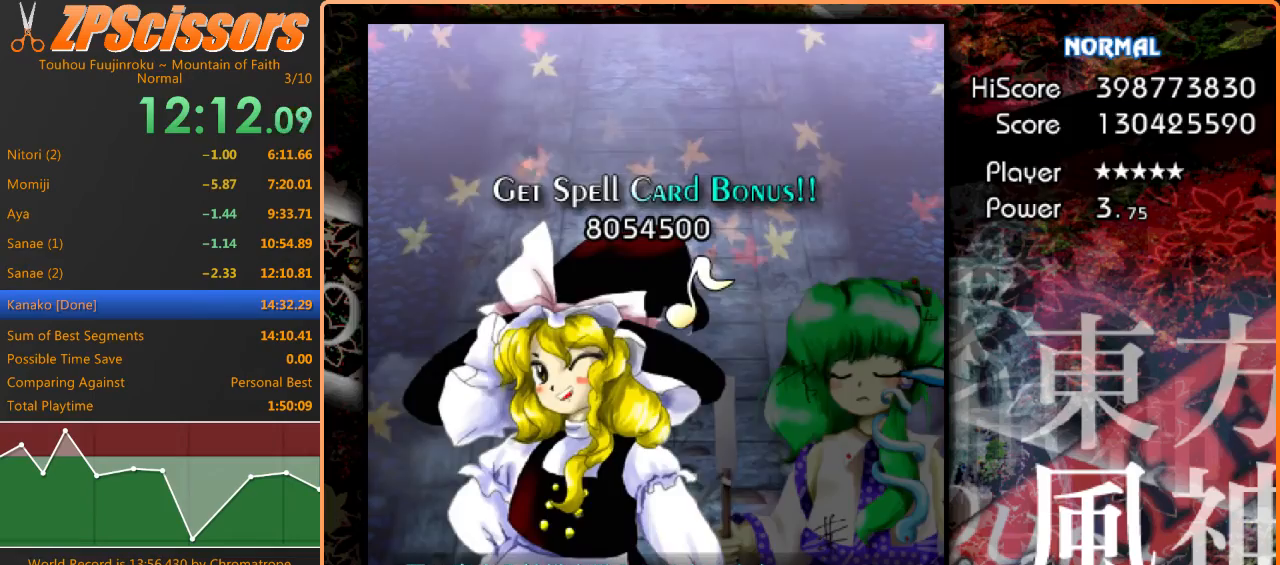
{"keys": ["ctrl", "z"], "events": []}
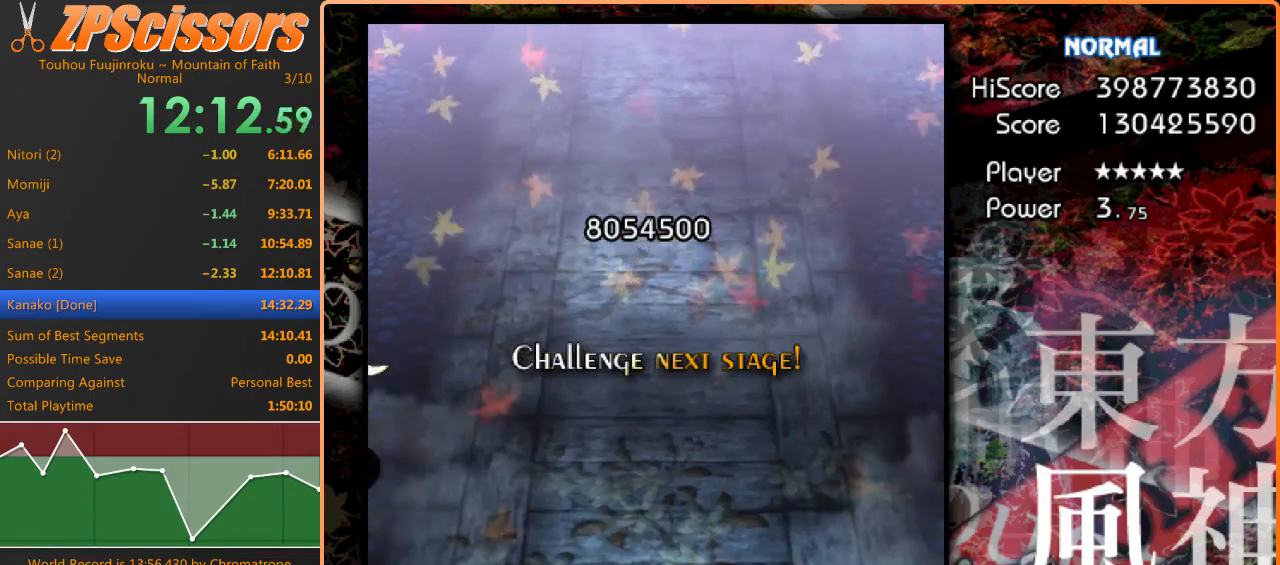
{"keys": ["z"], "events": [[333, "ctrl", "up"]]}
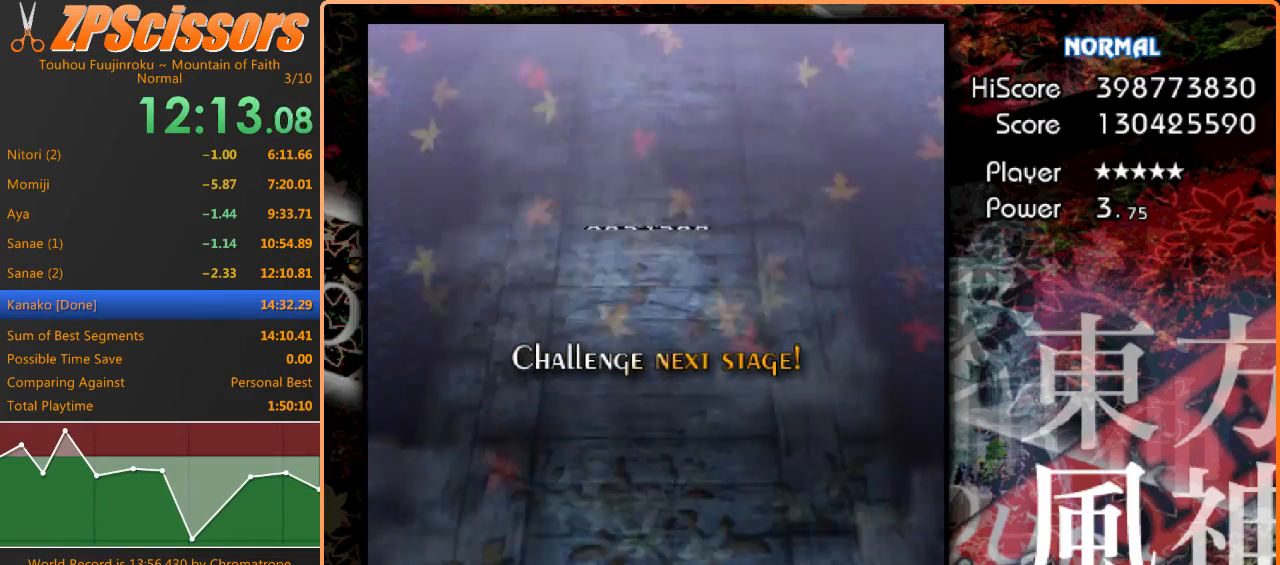
{"keys": ["z"], "events": []}
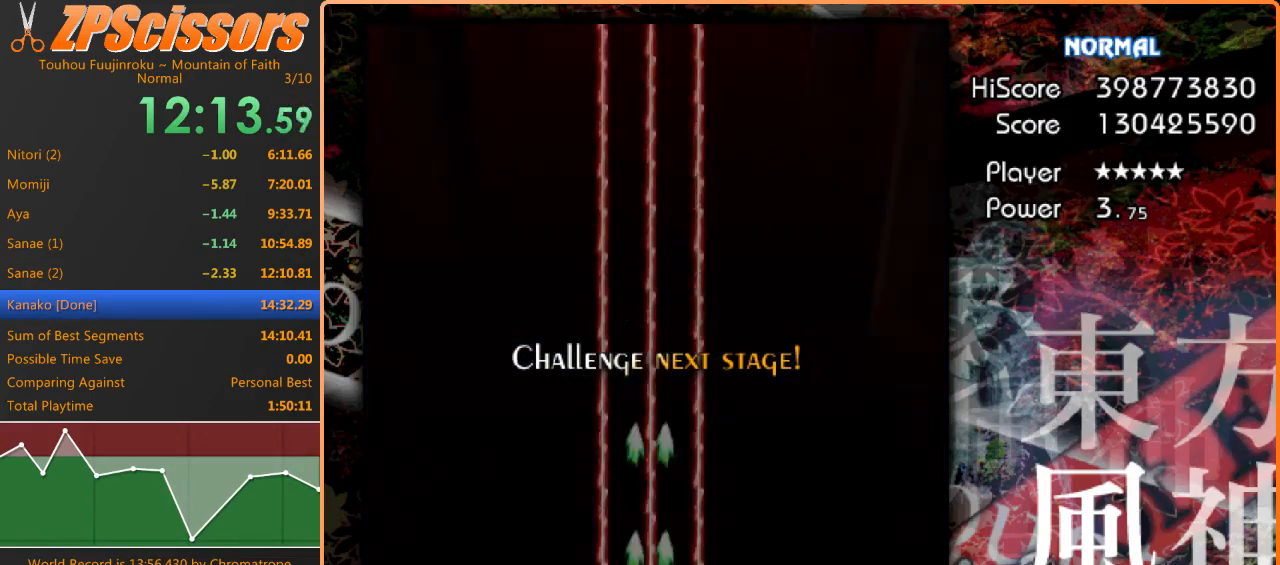
{"keys": ["z"], "events": []}
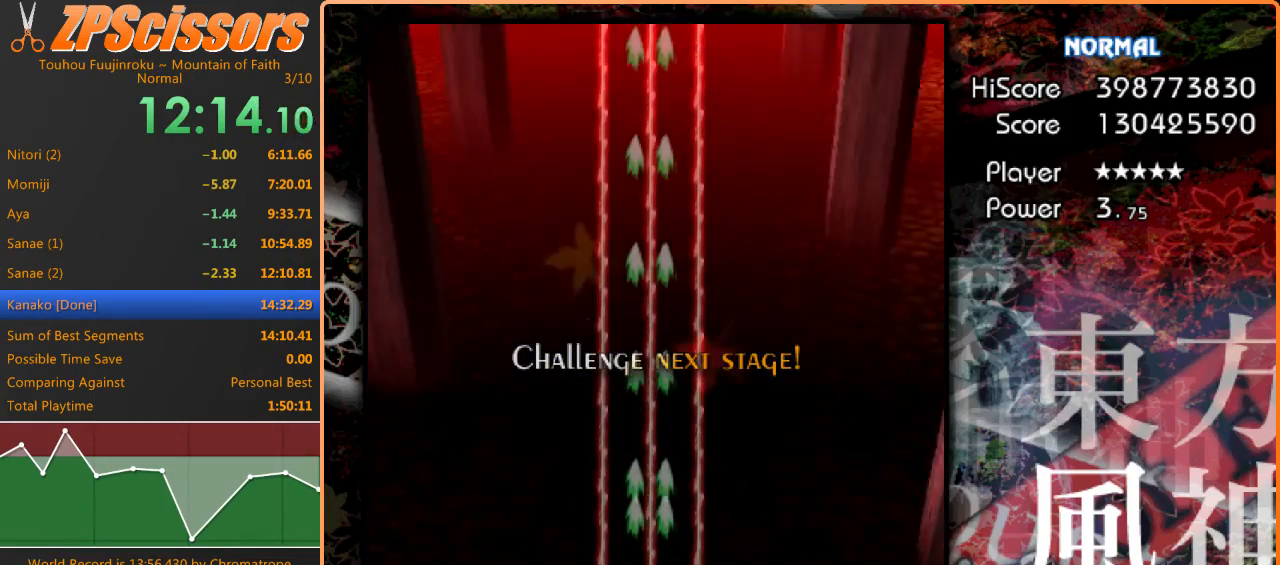
{"keys": ["z"], "events": []}
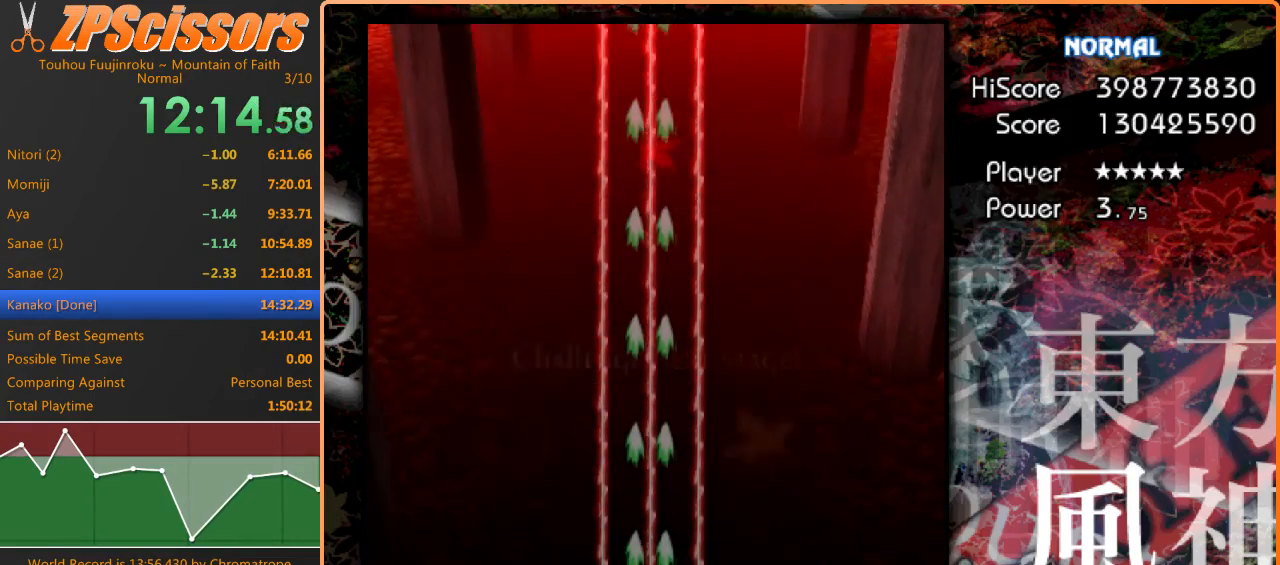
{"keys": ["z"], "events": []}
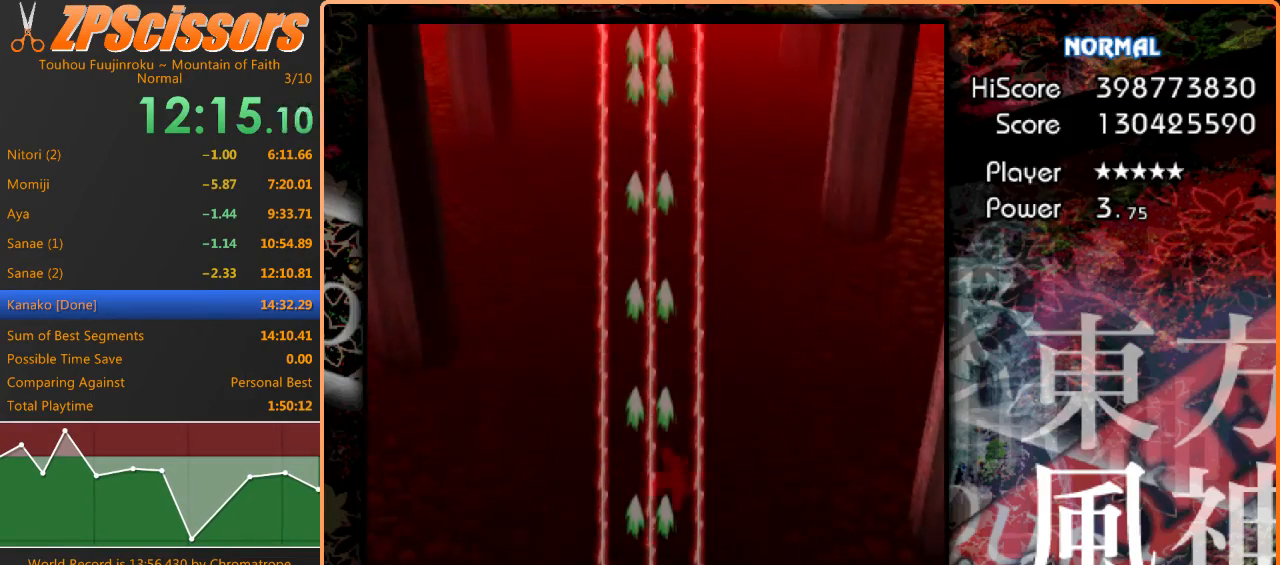
{"keys": ["z"], "events": []}
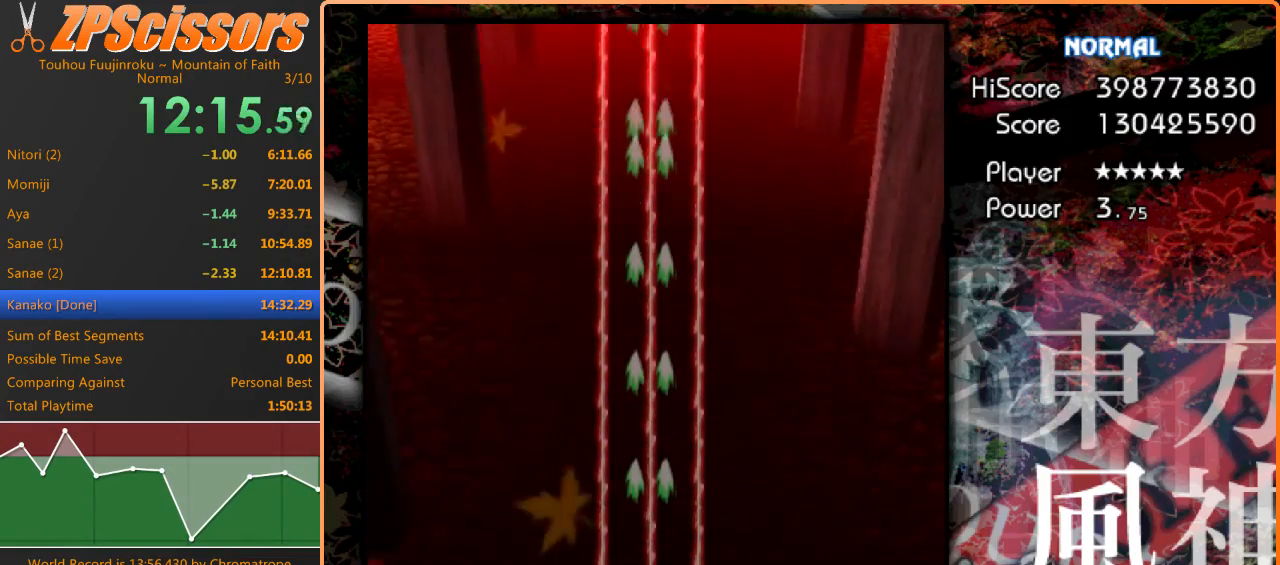
{"keys": ["z"], "events": []}